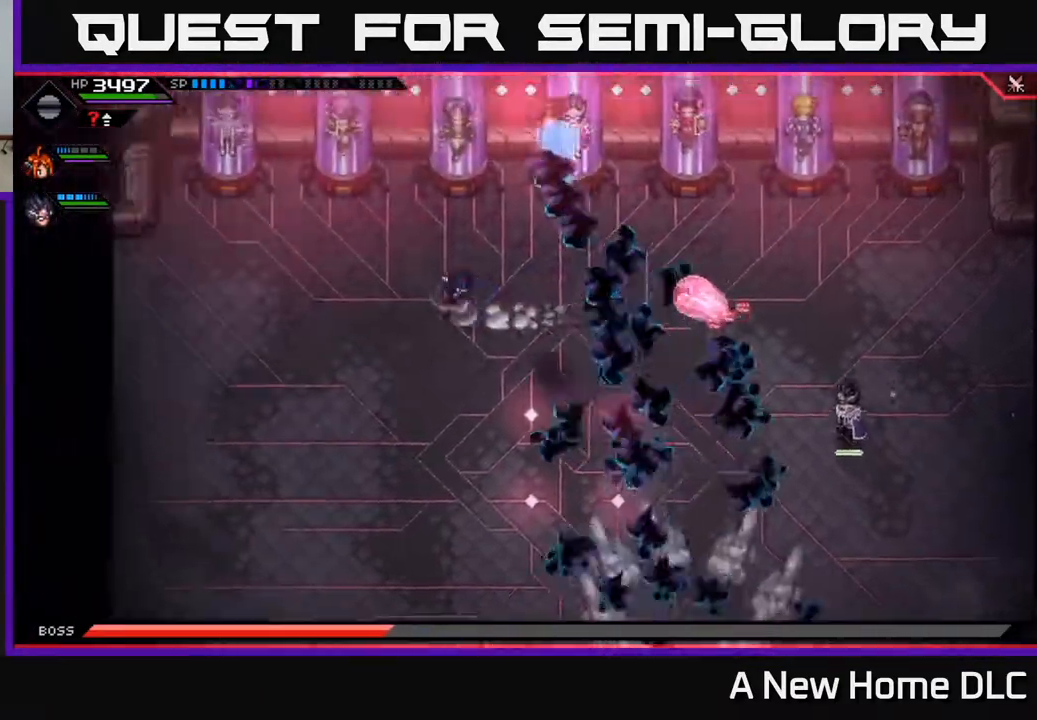
Gameplay with a controller (Xbox layout); each line is a JSON object with the inputs held at the frame after it. "events" lists button and stick changes between this image and that frame as [ms after this image, input, new state], when the widget could be followed in between.
{"buttons": [], "left_stick": "down", "right_stick": "center", "events": [[33, "L1", "up"], [150, "left_stick", "down-left"], [433, "left_stick", "down"]]}
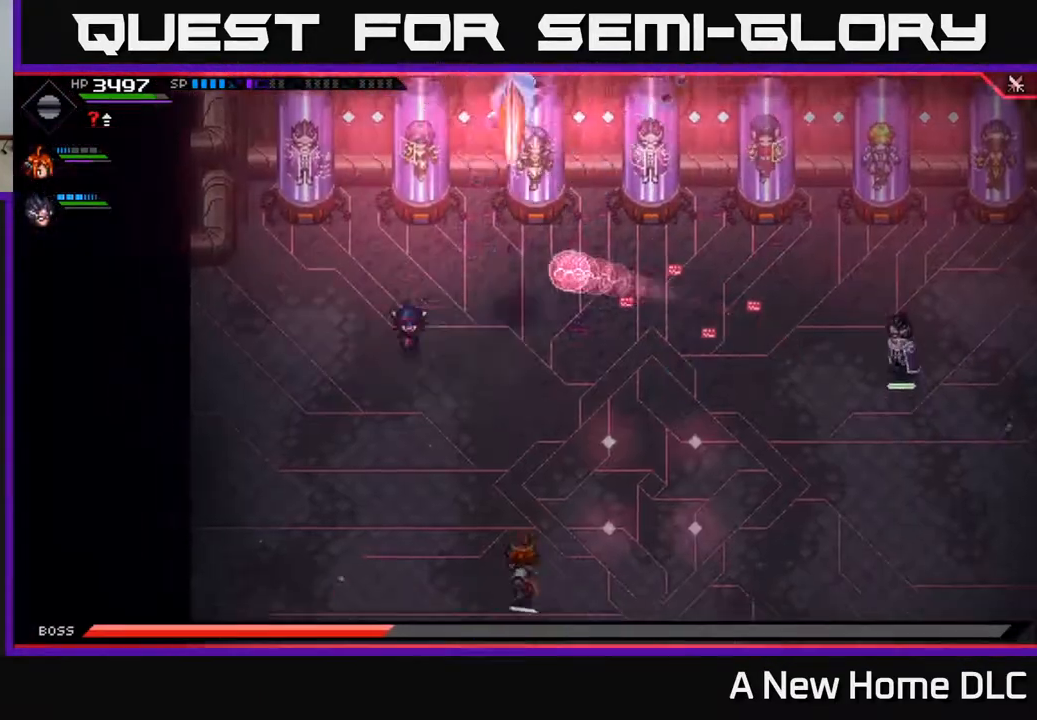
{"buttons": [], "left_stick": "down", "right_stick": "center", "events": [[83, "L1", "down"], [167, "L1", "up"], [250, "L1", "down"], [333, "L1", "up"]]}
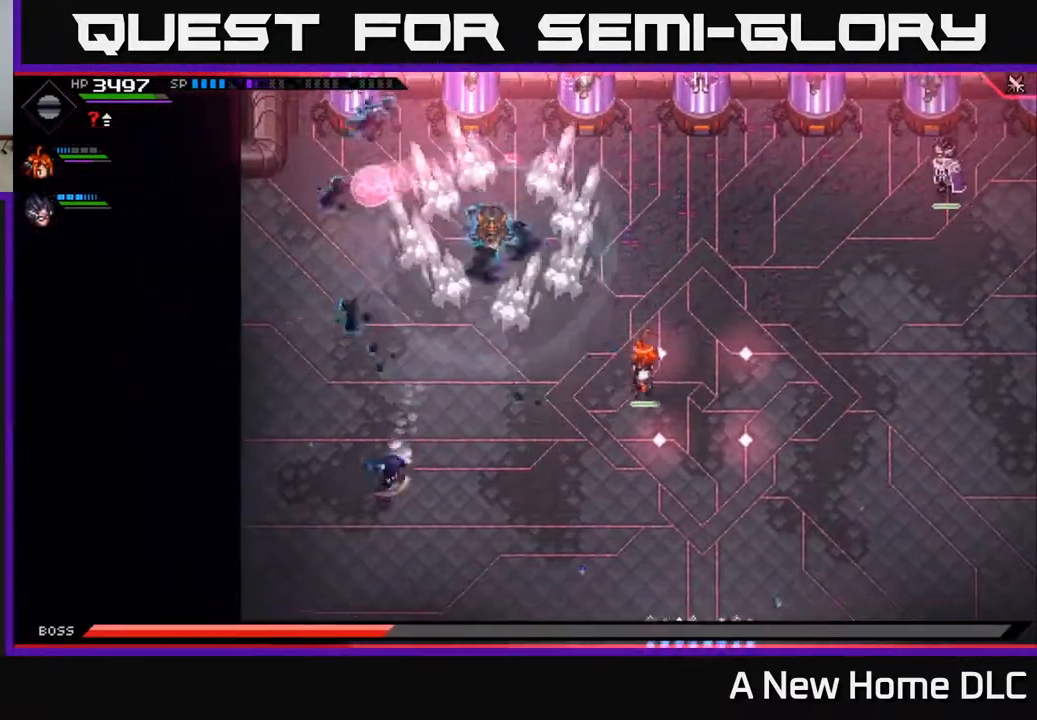
{"buttons": [], "left_stick": "down-right", "right_stick": "center", "events": [[217, "left_stick", "down-right"]]}
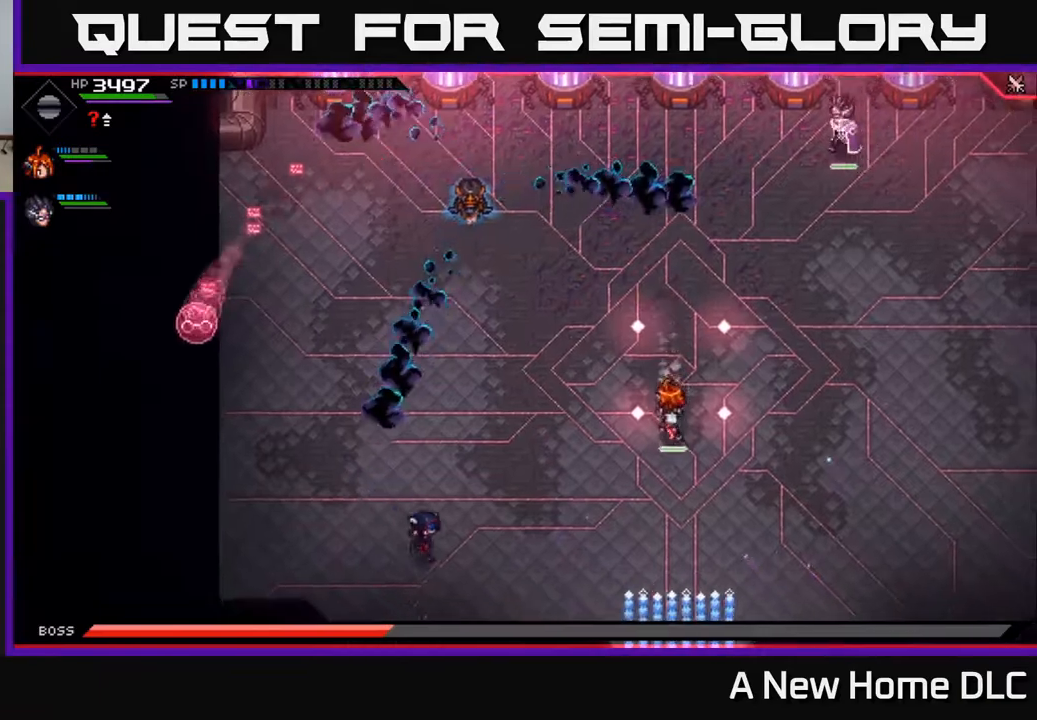
{"buttons": [], "left_stick": "right", "right_stick": "center", "events": [[50, "left_stick", "right"]]}
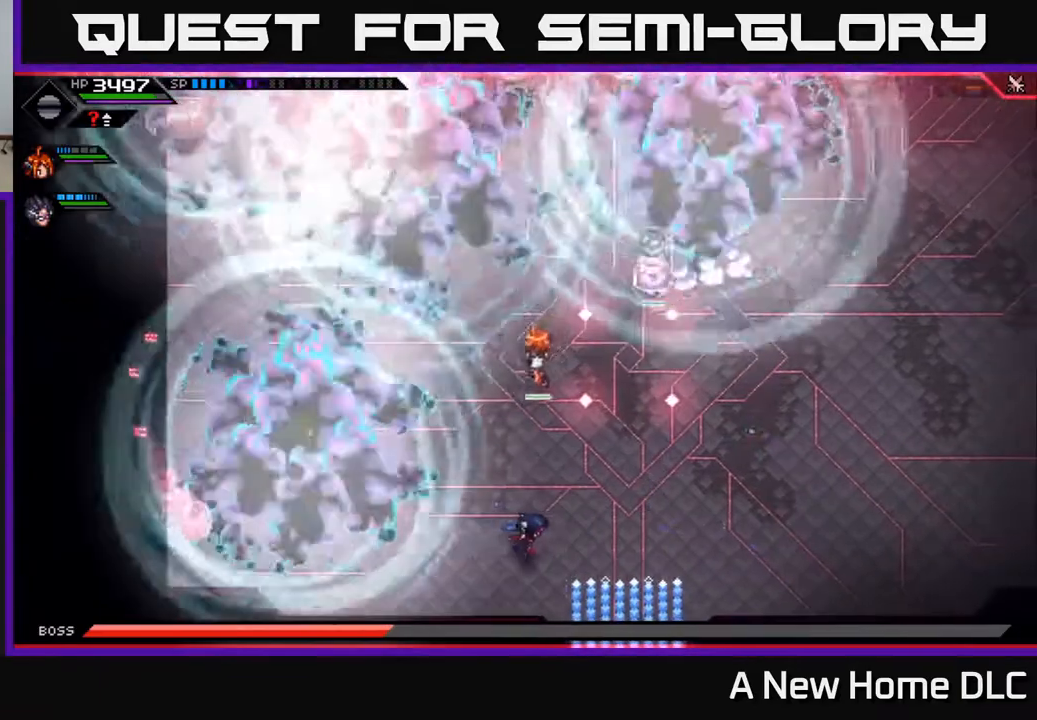
{"buttons": ["L1"], "left_stick": "up-right", "right_stick": "center", "events": [[467, "left_stick", "up-right"], [500, "L1", "down"]]}
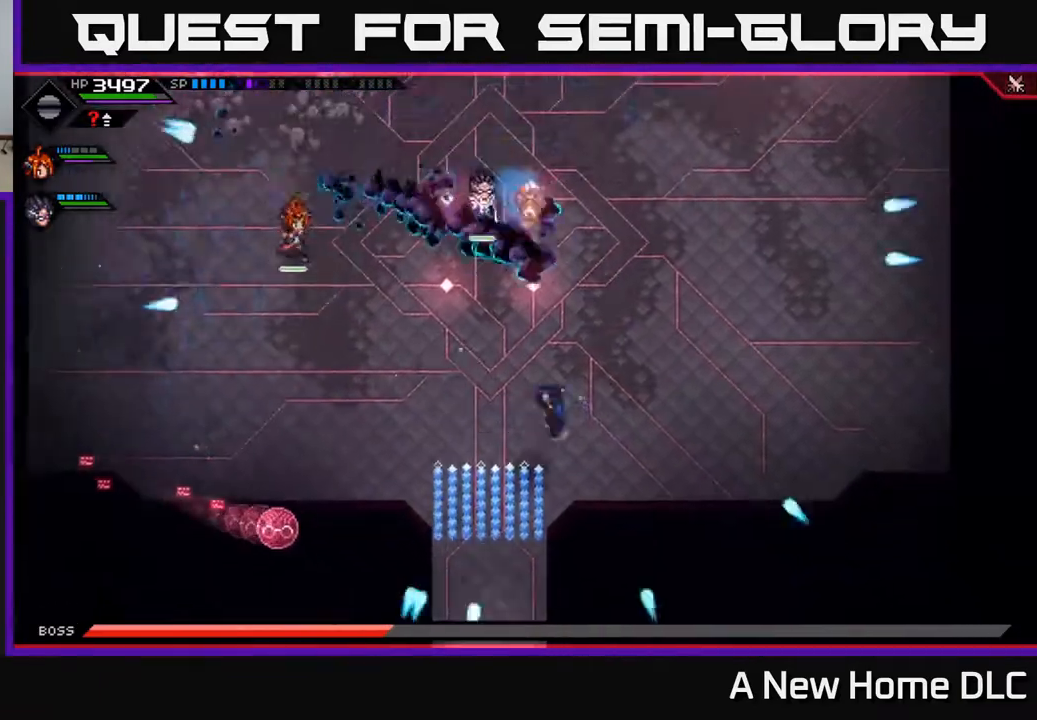
{"buttons": [], "left_stick": "up-right", "right_stick": "center", "events": [[83, "L1", "up"], [183, "L1", "down"], [283, "L1", "up"]]}
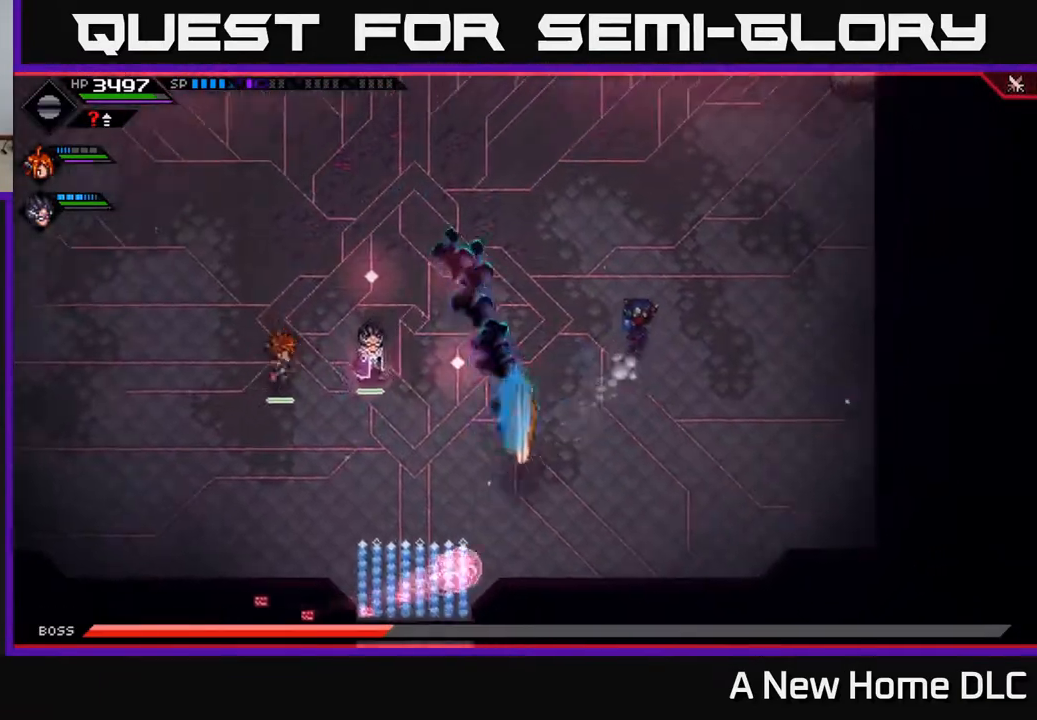
{"buttons": [], "left_stick": "up", "right_stick": "center", "events": [[300, "left_stick", "up"]]}
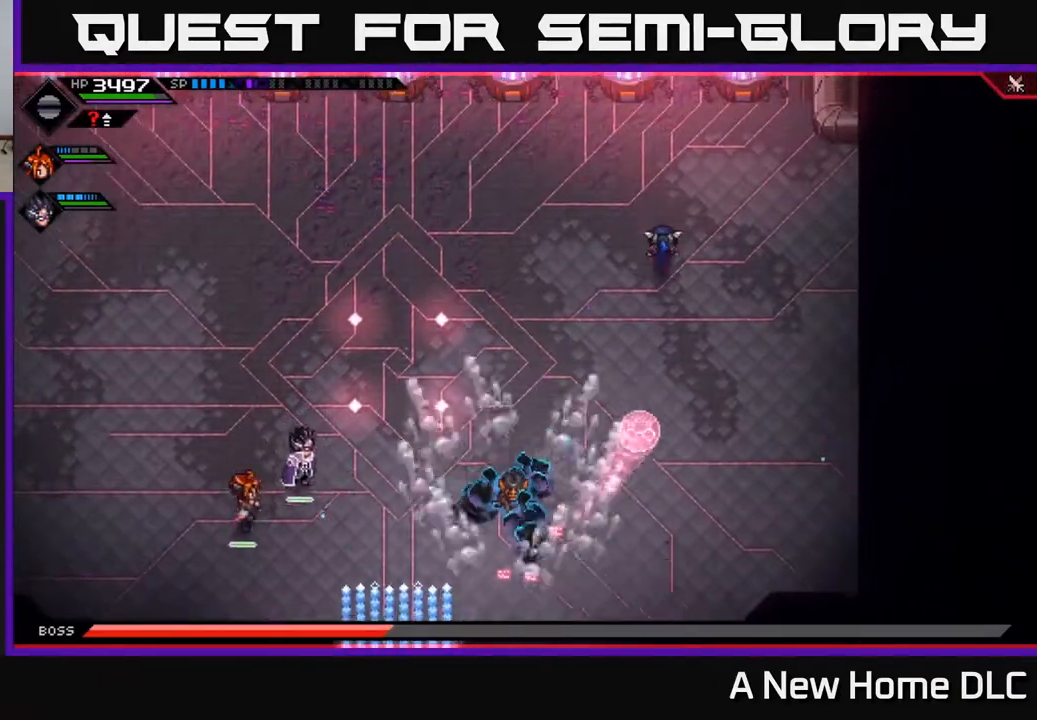
{"buttons": [], "left_stick": "left", "right_stick": "center", "events": [[117, "left_stick", "up-left"], [350, "left_stick", "left"]]}
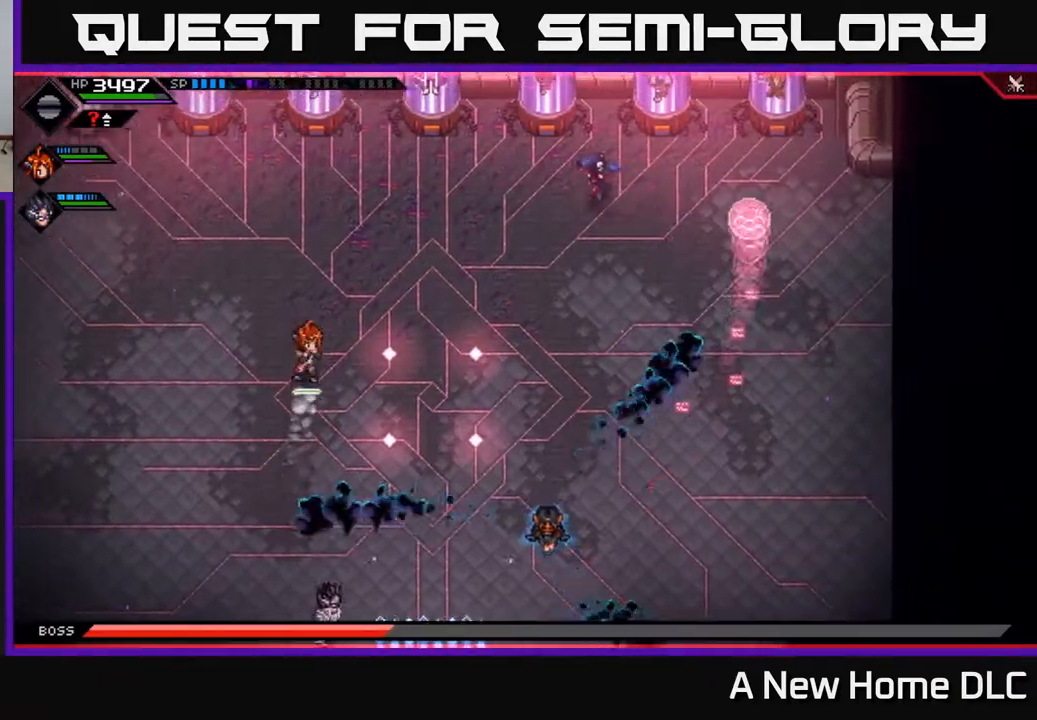
{"buttons": [], "left_stick": "left", "right_stick": "center", "events": []}
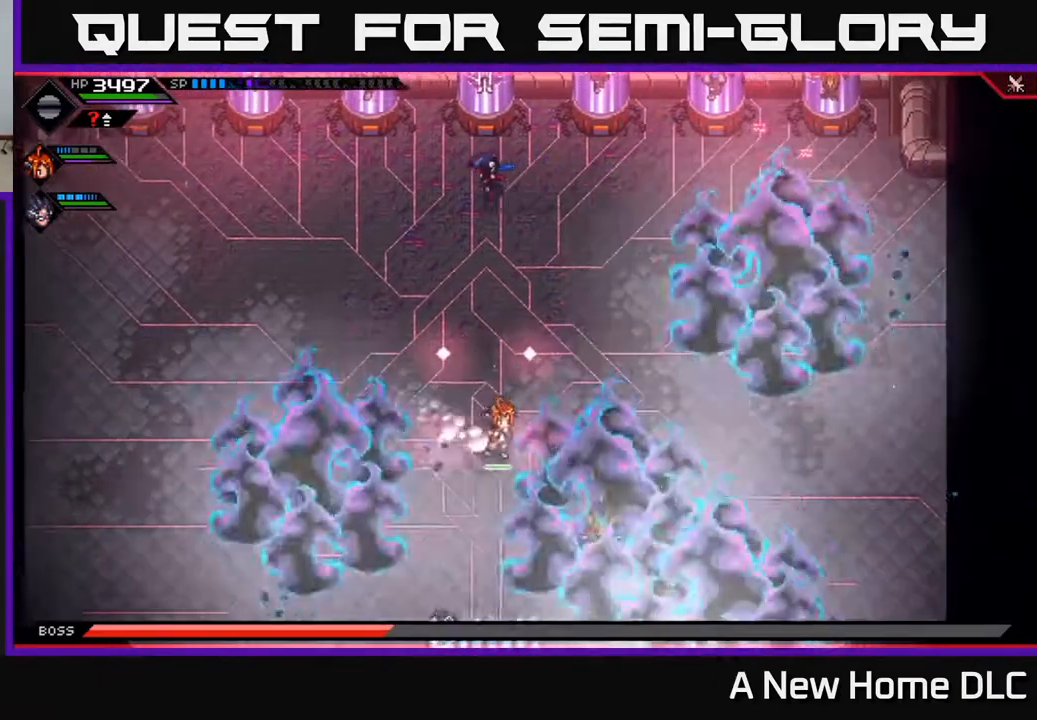
{"buttons": [], "left_stick": "left", "right_stick": "center", "events": []}
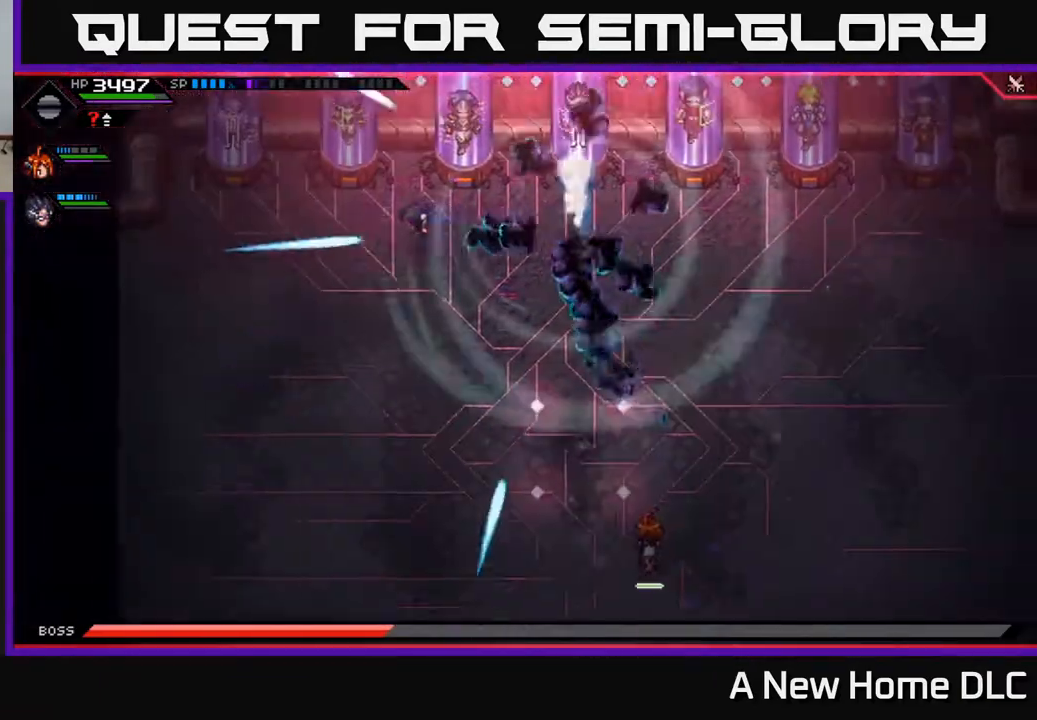
{"buttons": [], "left_stick": "down", "right_stick": "center", "events": [[17, "L1", "down"], [33, "left_stick", "down-left"], [133, "L1", "up"], [233, "L1", "down"], [300, "L1", "up"], [367, "left_stick", "down"], [400, "L1", "down"], [483, "L1", "up"]]}
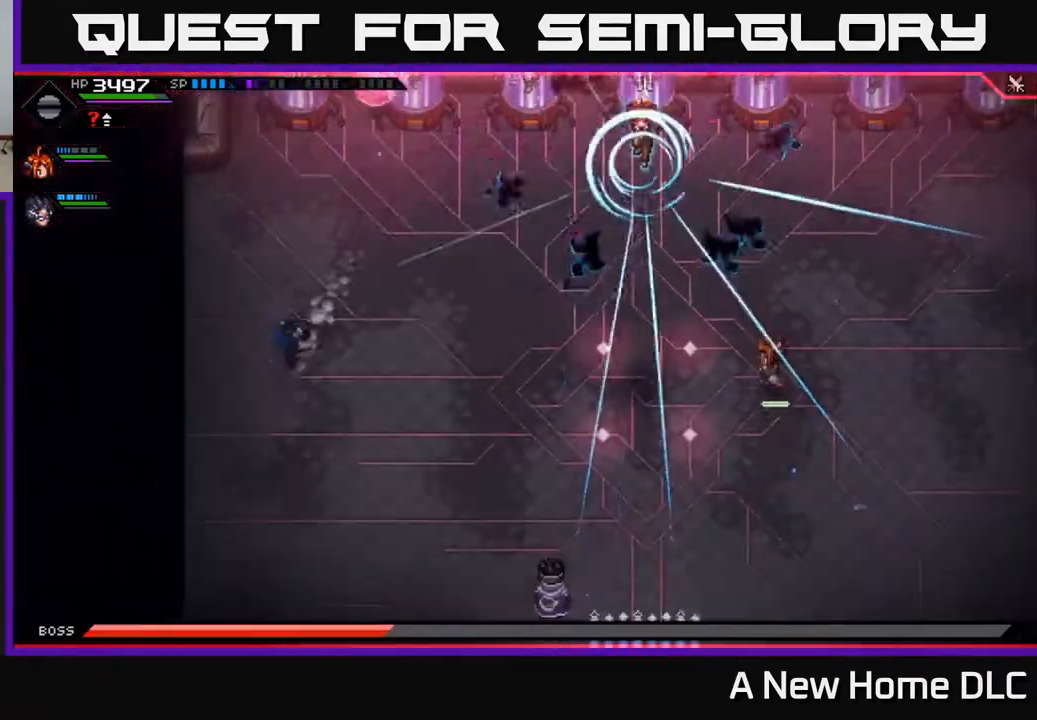
{"buttons": [], "left_stick": "down", "right_stick": "center", "events": []}
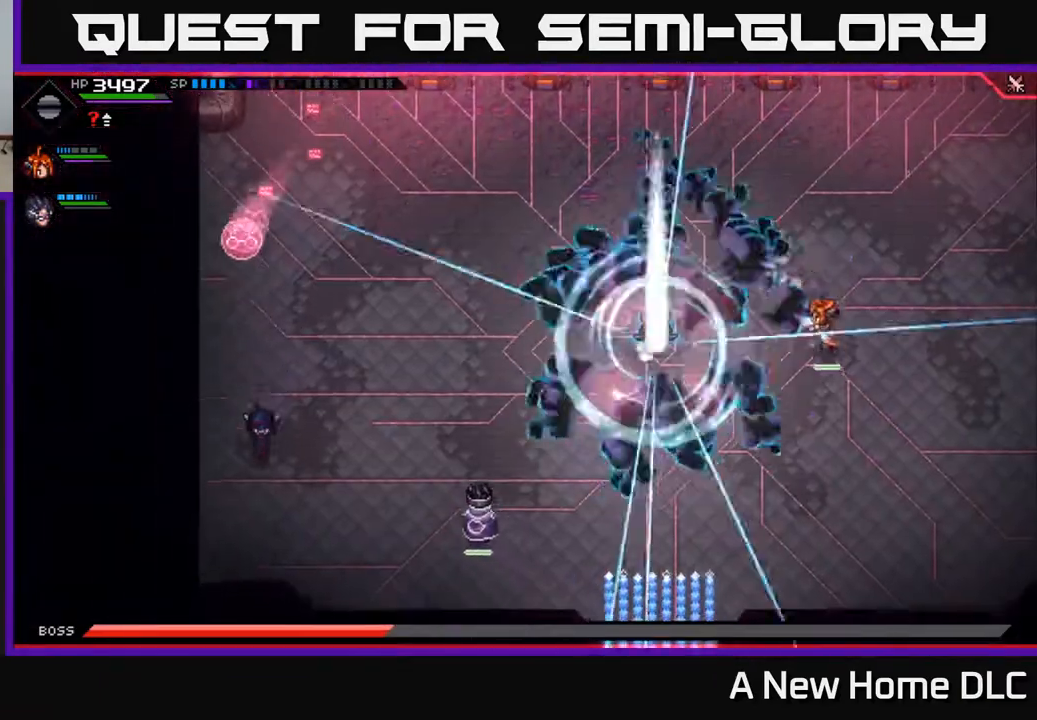
{"buttons": [], "left_stick": "down", "right_stick": "center", "events": []}
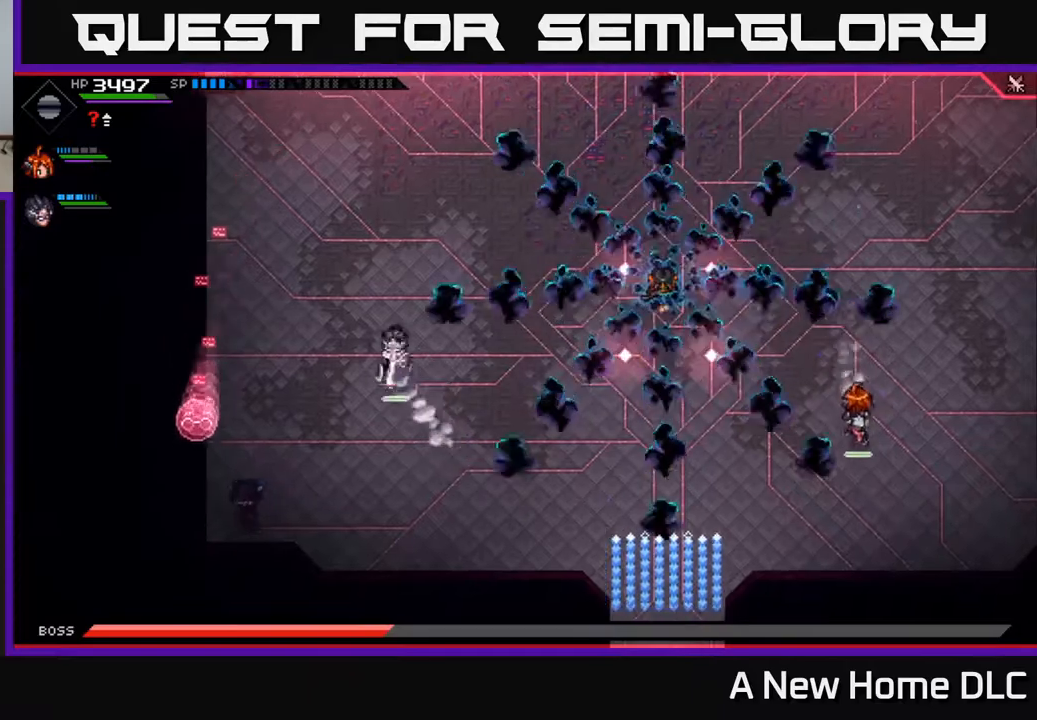
{"buttons": [], "left_stick": "up-left", "right_stick": "center", "events": [[17, "left_stick", "down-right"], [167, "left_stick", "right"], [317, "left_stick", "up-left"]]}
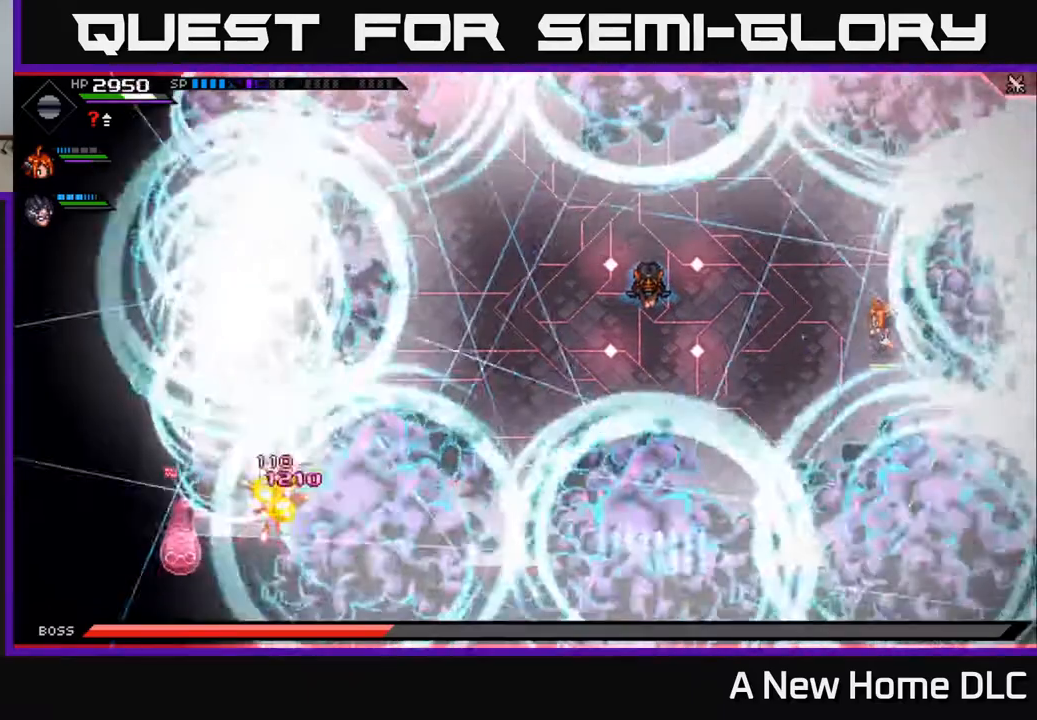
{"buttons": [], "left_stick": "center", "right_stick": "center", "events": [[250, "left_stick", "center"]]}
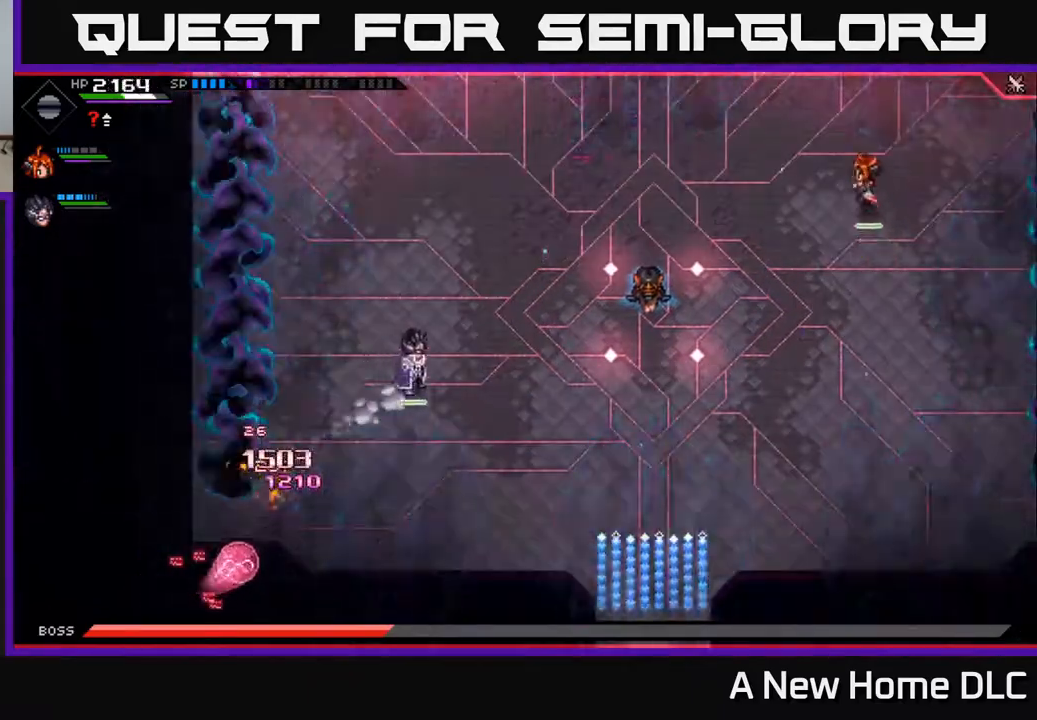
{"buttons": ["L2"], "left_stick": "center", "right_stick": "center", "events": [[217, "left_stick", "right"], [400, "L2", "down"], [417, "left_stick", "center"]]}
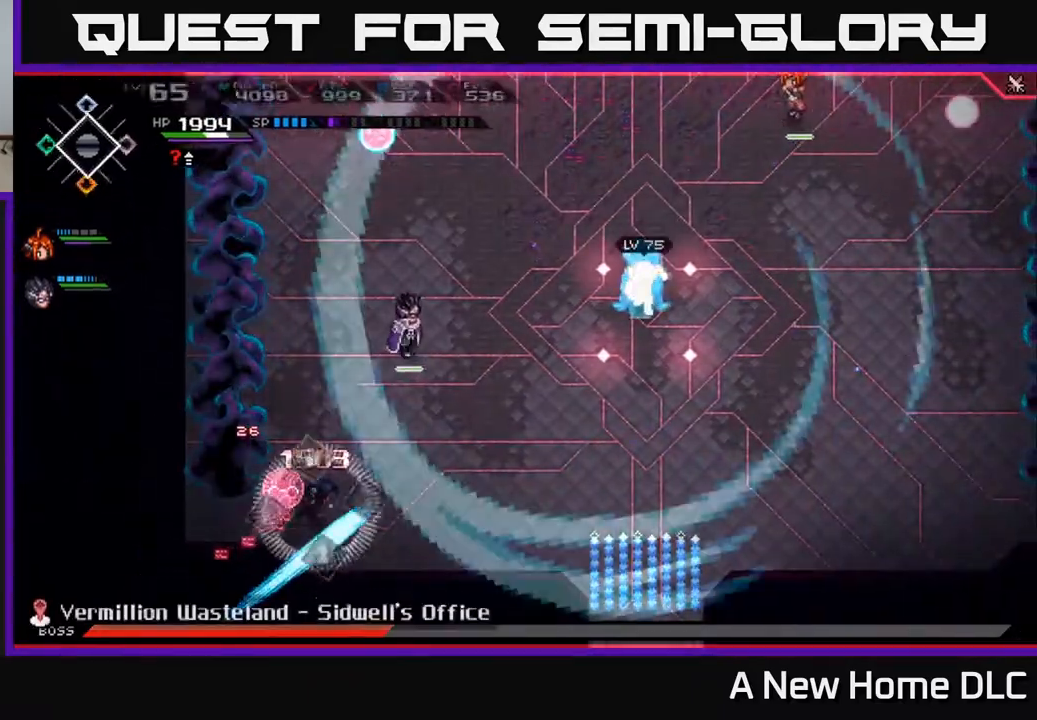
{"buttons": ["L2"], "left_stick": "center", "right_stick": "center", "events": []}
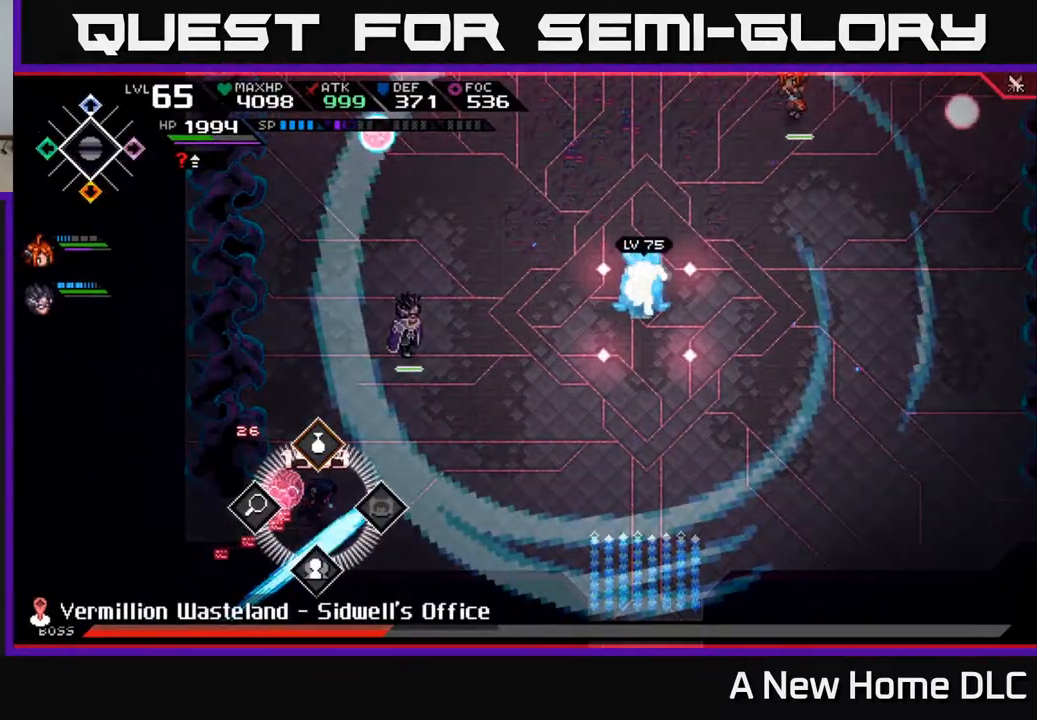
{"buttons": ["L2"], "left_stick": "center", "right_stick": "center", "events": [[117, "left_stick", "up"], [150, "A", "down"], [200, "A", "up"], [250, "left_stick", "center"]]}
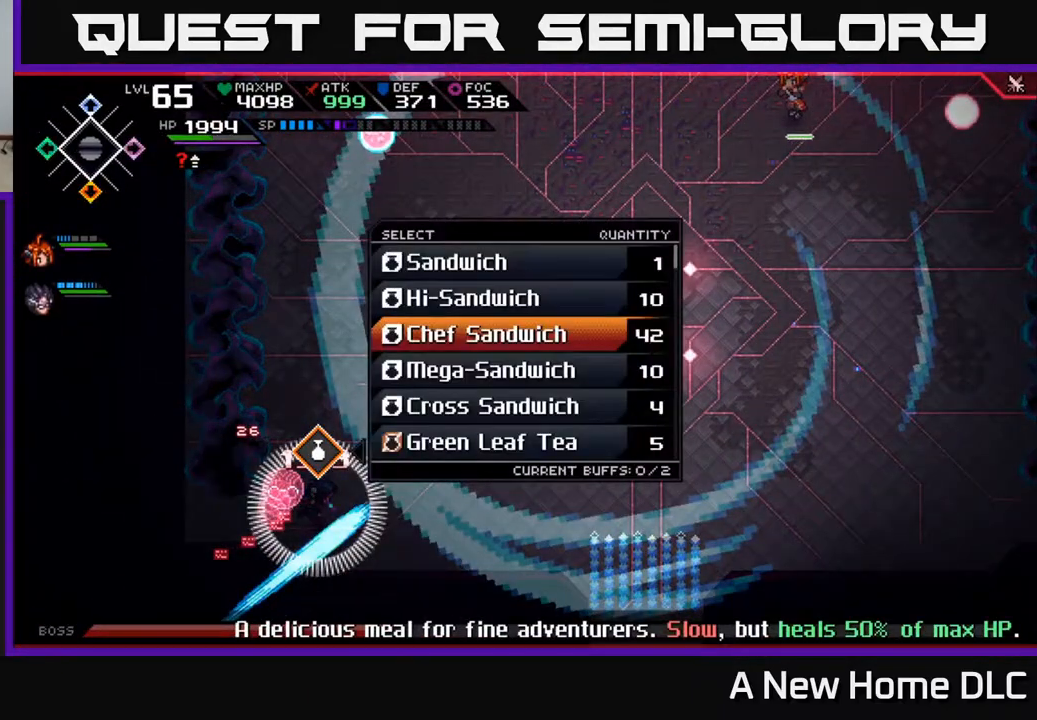
{"buttons": ["L2"], "left_stick": "center", "right_stick": "center", "events": [[300, "A", "down"], [350, "A", "up"]]}
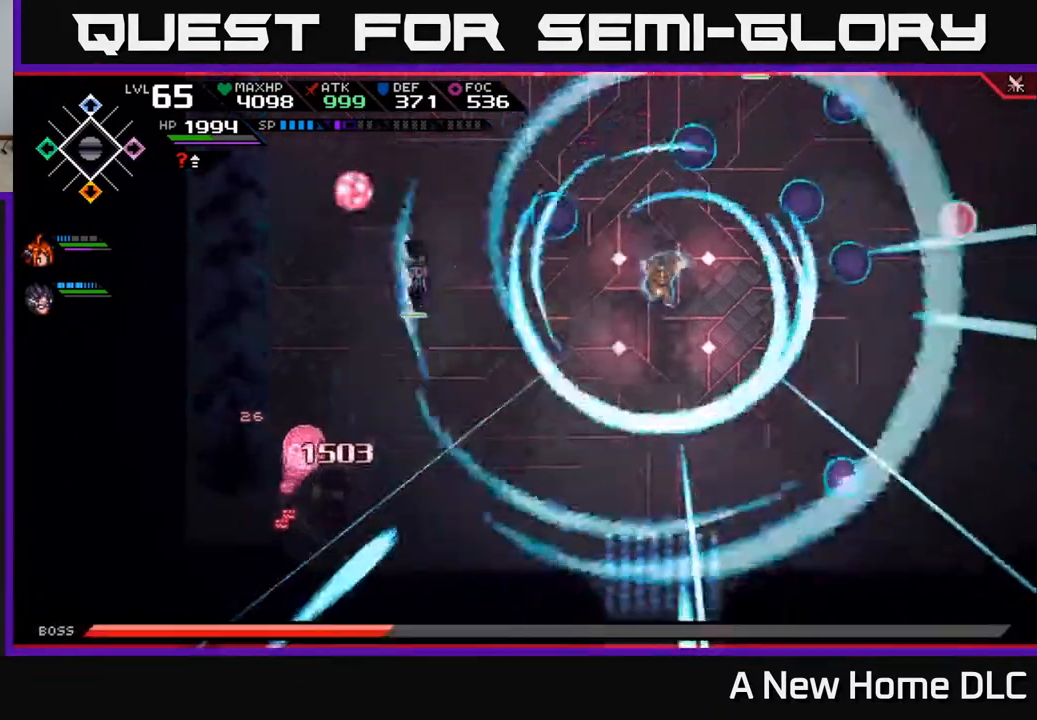
{"buttons": [], "left_stick": "center", "right_stick": "center", "events": [[67, "L2", "up"]]}
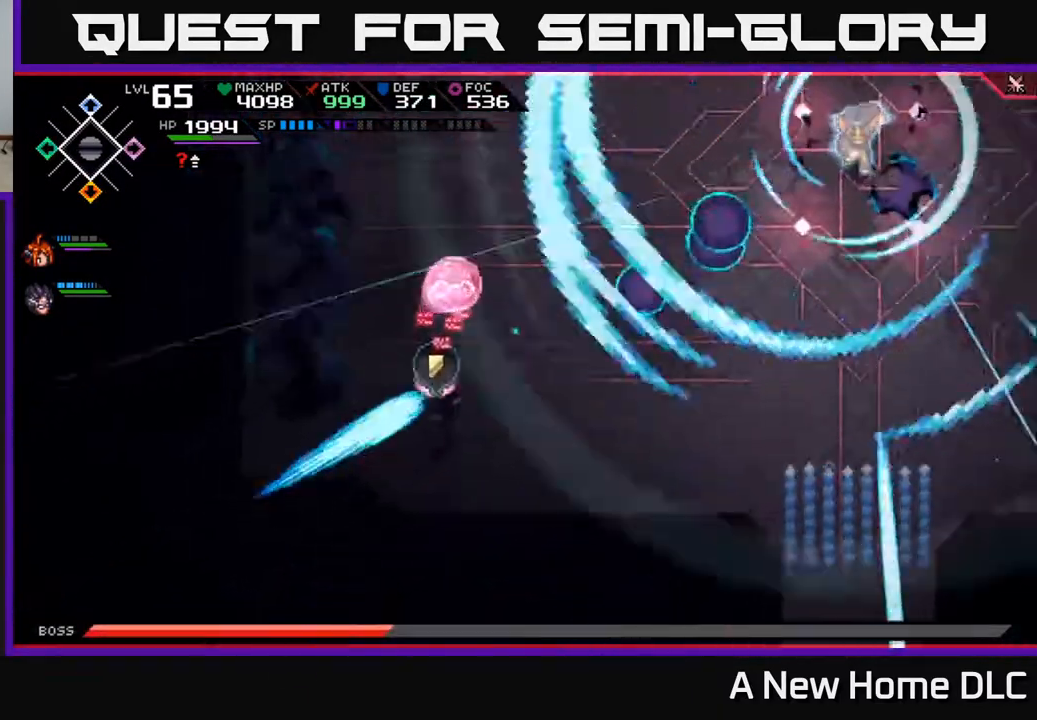
{"buttons": [], "left_stick": "center", "right_stick": "center", "events": []}
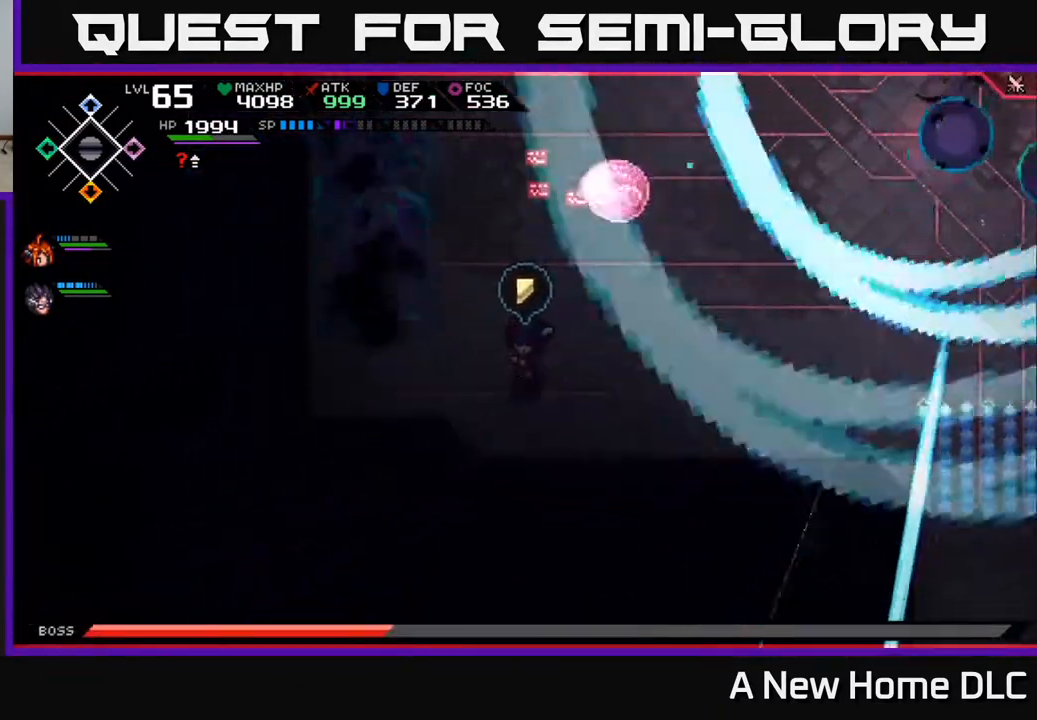
{"buttons": [], "left_stick": "center", "right_stick": "center", "events": []}
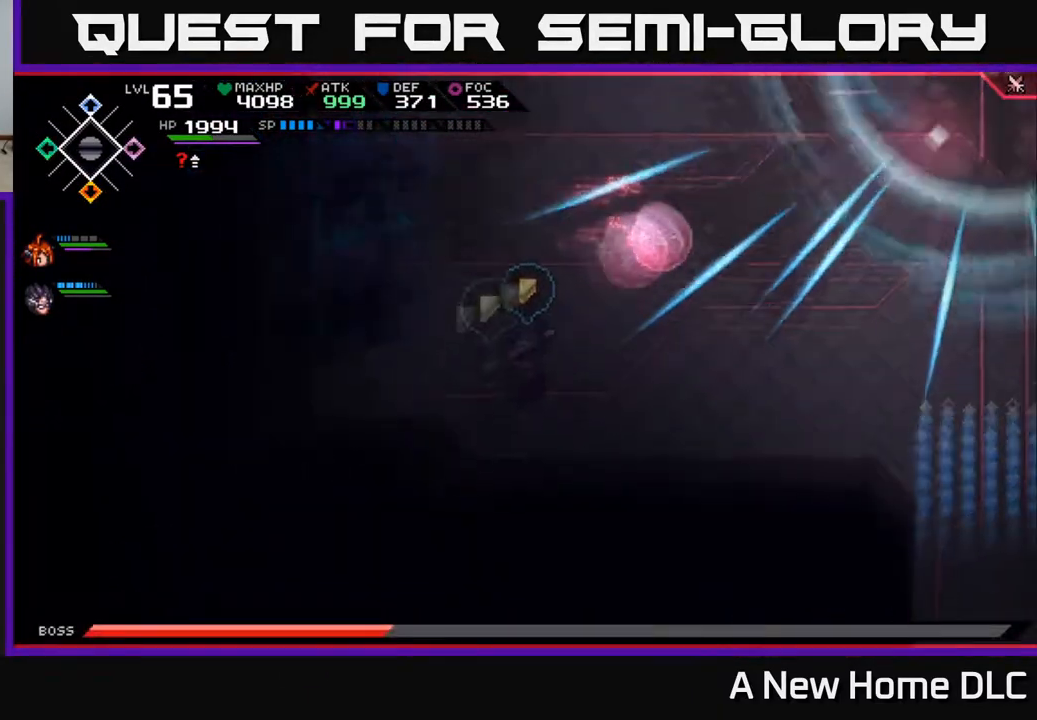
{"buttons": [], "left_stick": "center", "right_stick": "center", "events": []}
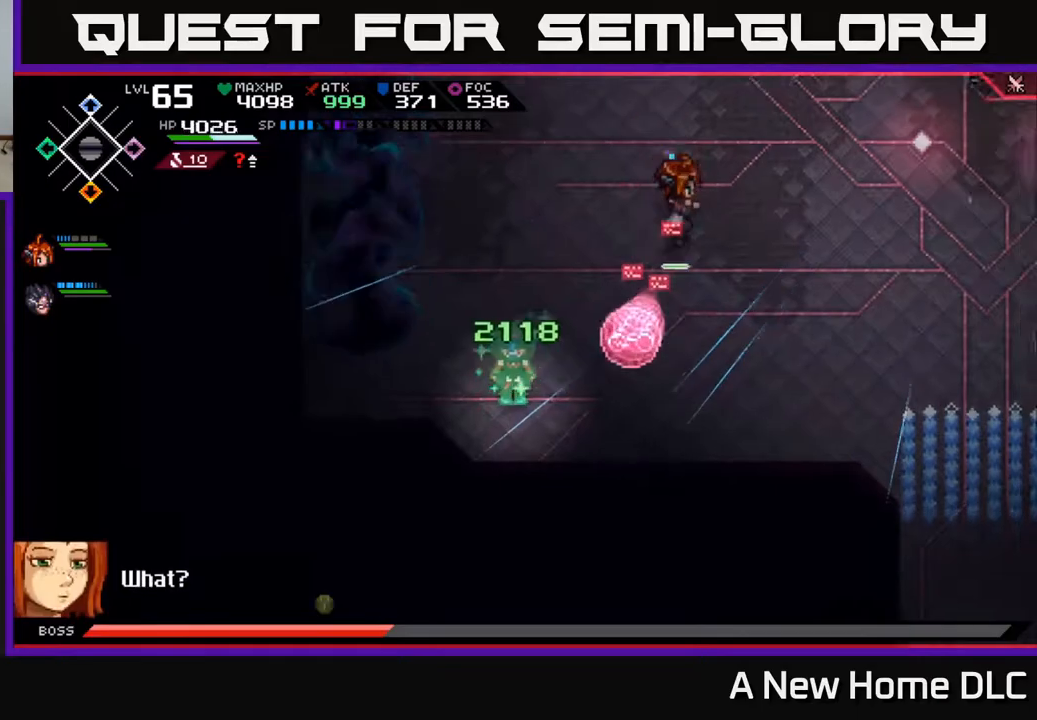
{"buttons": [], "left_stick": "up-right", "right_stick": "center", "events": [[50, "left_stick", "up"], [467, "left_stick", "up-right"]]}
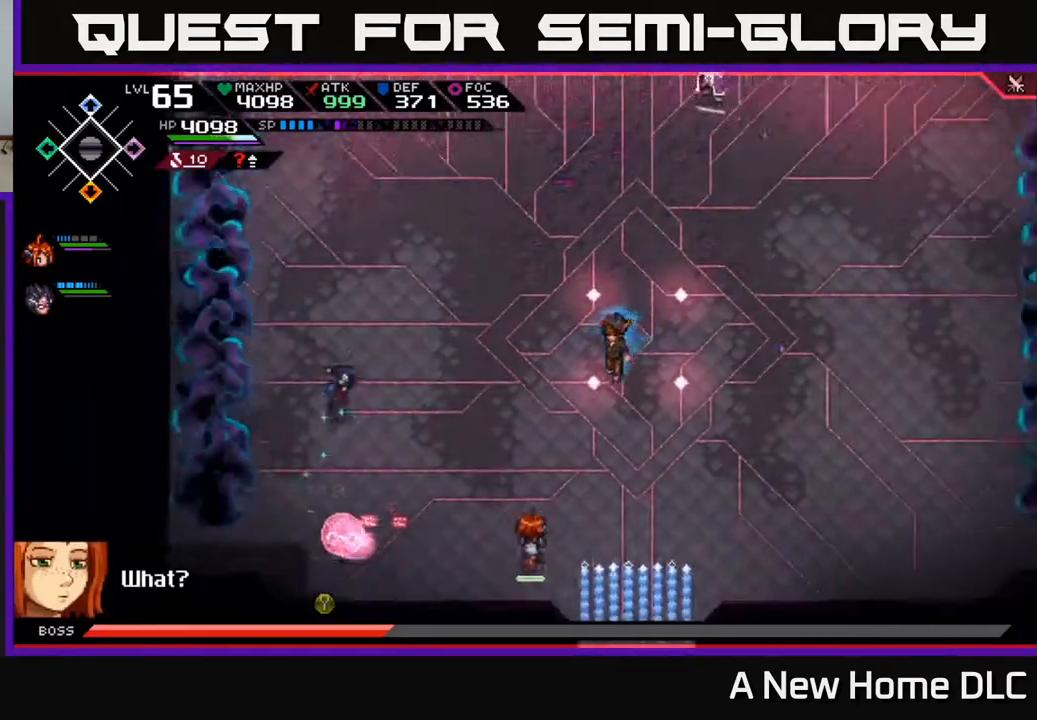
{"buttons": [], "left_stick": "down-right", "right_stick": "center", "events": [[400, "left_stick", "down-right"]]}
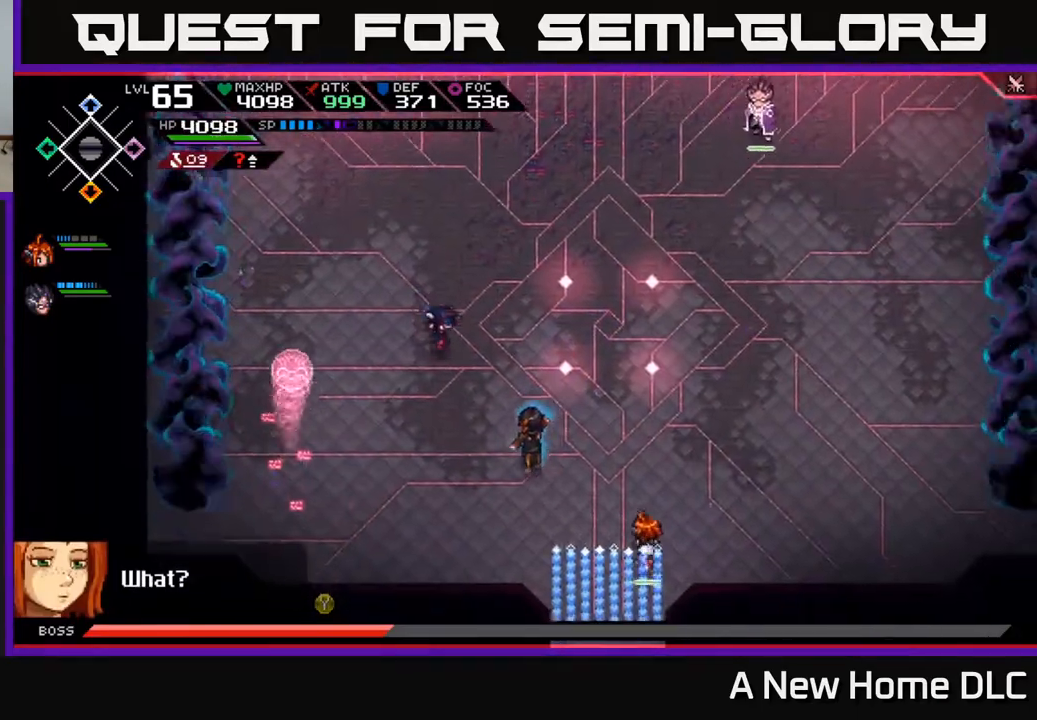
{"buttons": [], "left_stick": "down", "right_stick": "center", "events": [[200, "left_stick", "down"], [217, "X", "down"], [300, "X", "up"], [383, "X", "down"], [467, "X", "up"]]}
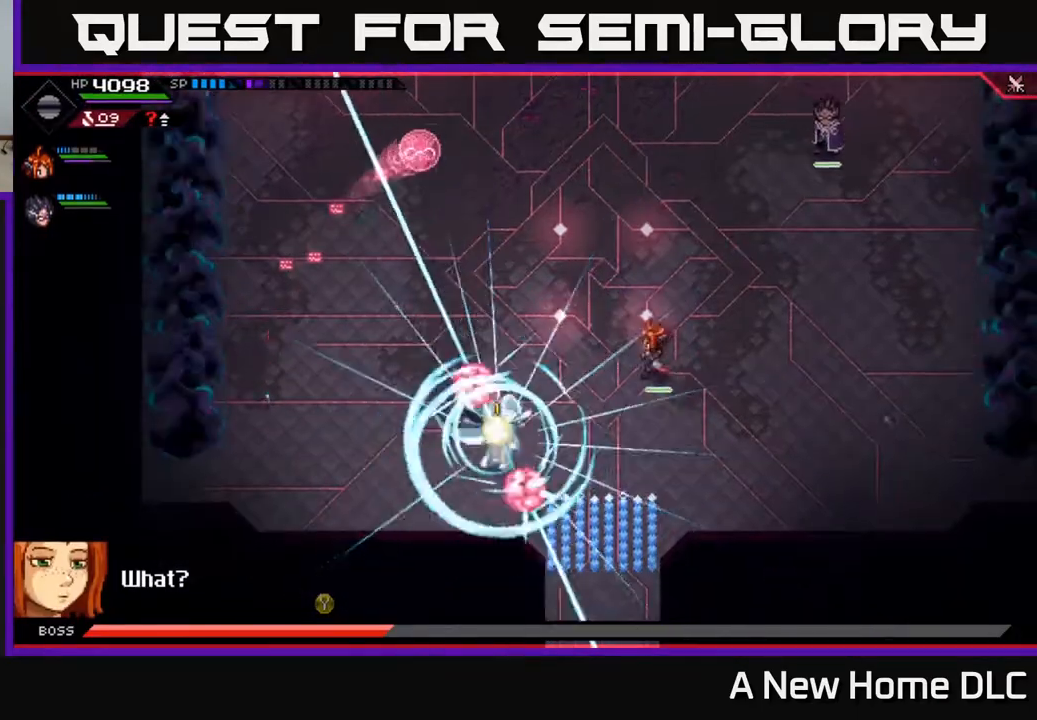
{"buttons": [], "left_stick": "up-right", "right_stick": "center", "events": [[33, "left_stick", "up-right"], [183, "L1", "down"], [300, "L1", "up"], [350, "L1", "down"], [450, "L1", "up"]]}
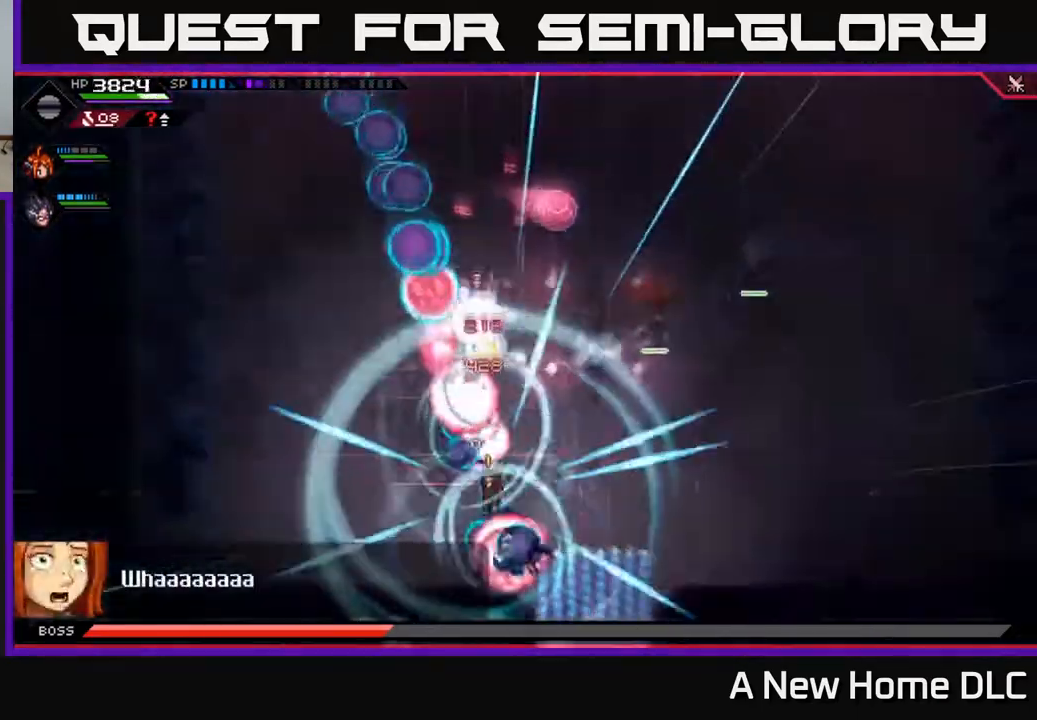
{"buttons": [], "left_stick": "right", "right_stick": "center", "events": [[50, "L1", "down"], [183, "L1", "up"], [283, "L1", "down"], [383, "L1", "up"], [417, "left_stick", "right"]]}
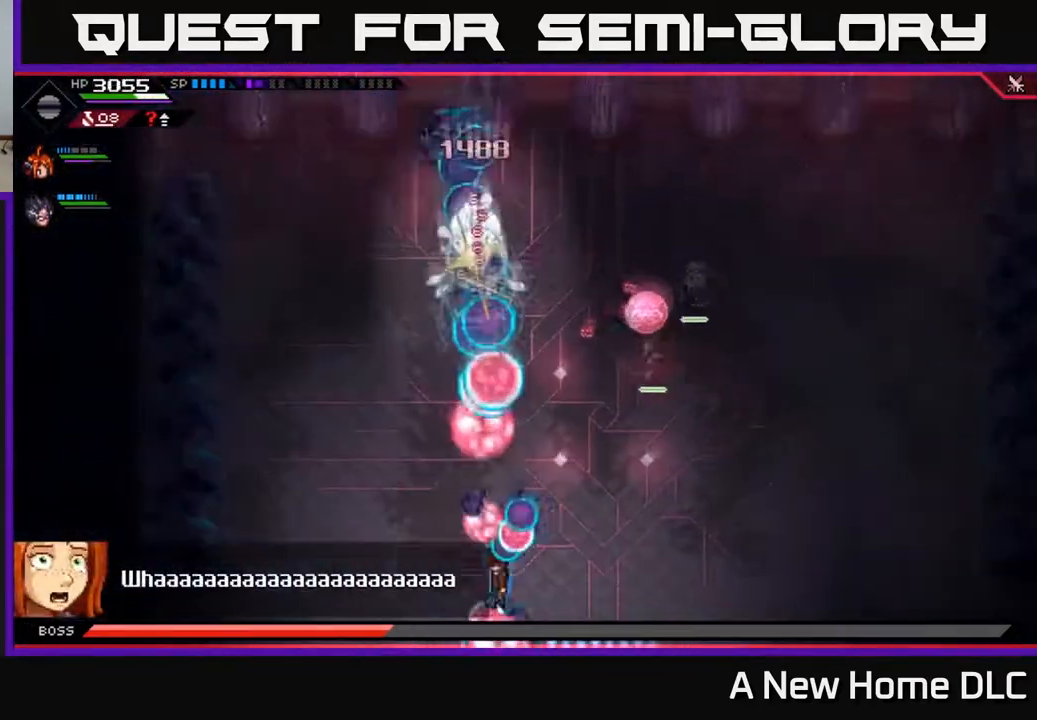
{"buttons": [], "left_stick": "down-right", "right_stick": "center", "events": [[250, "left_stick", "down-right"]]}
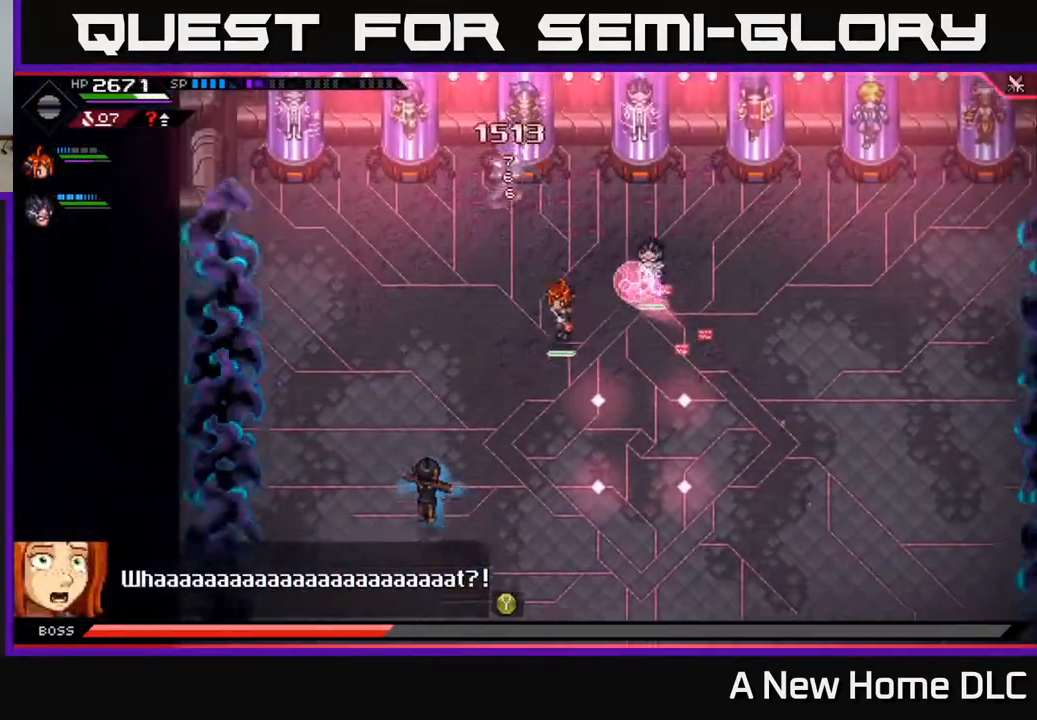
{"buttons": [], "left_stick": "down-right", "right_stick": "center", "events": []}
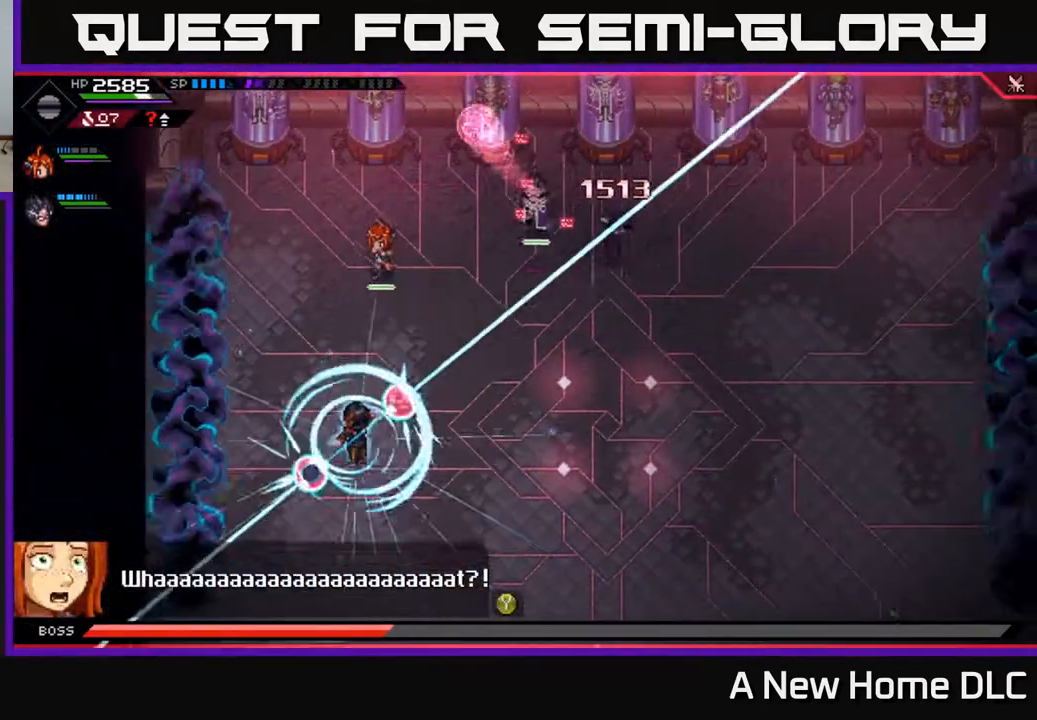
{"buttons": [], "left_stick": "down", "right_stick": "center", "events": [[50, "L1", "down"], [150, "L1", "up"], [217, "L1", "down"], [233, "left_stick", "down"], [317, "L1", "up"], [383, "L1", "down"], [467, "L1", "up"]]}